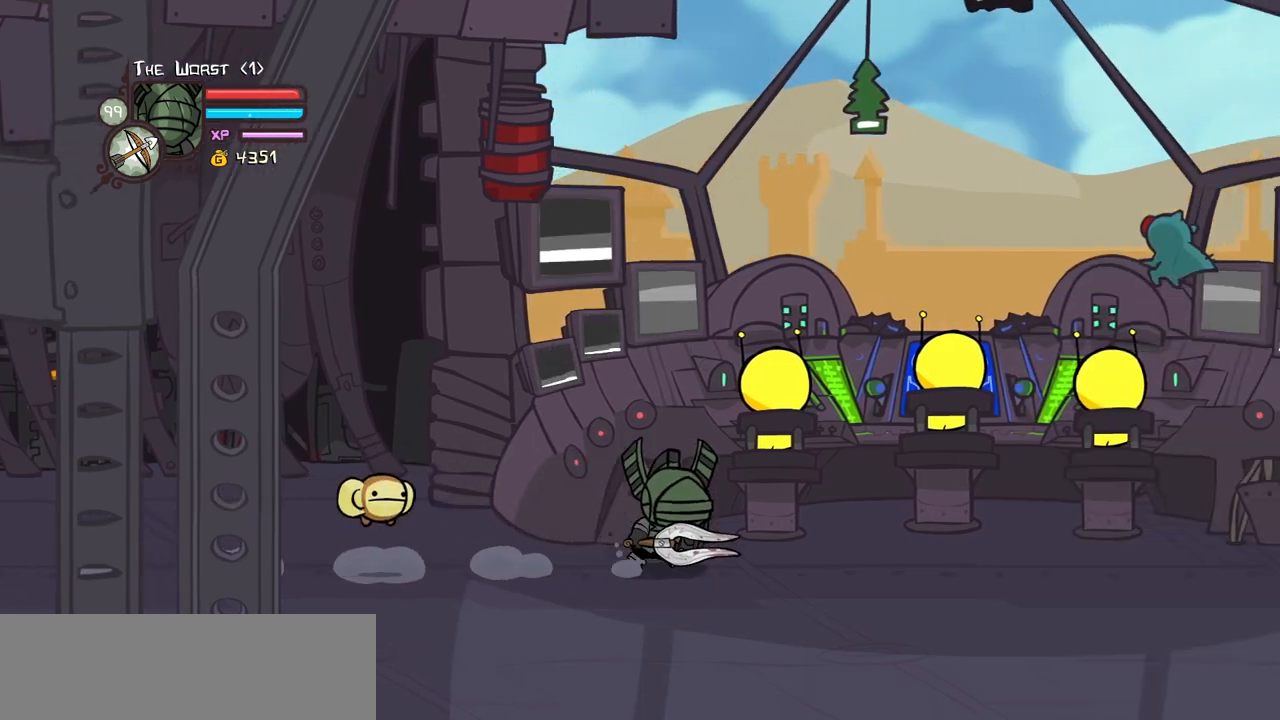
Gameplay with keyboard; each line is a JSON object with the keys held at the frame after it. "events" lists presses ("down") and releases ("up") of "block", "down", "heavy", "item", "iteml", "itemr", "jump", "left", "light", "magic", "right" and "up" between this image and that frame as [ms after this image, input, new state], when the widget could be followed in between. No other keys are recorded. Mouse input is not recorded. Key names are as the overlay labels them; some are game actions (e.g. jump) rather than physical keys.
{"keys": ["right"], "events": []}
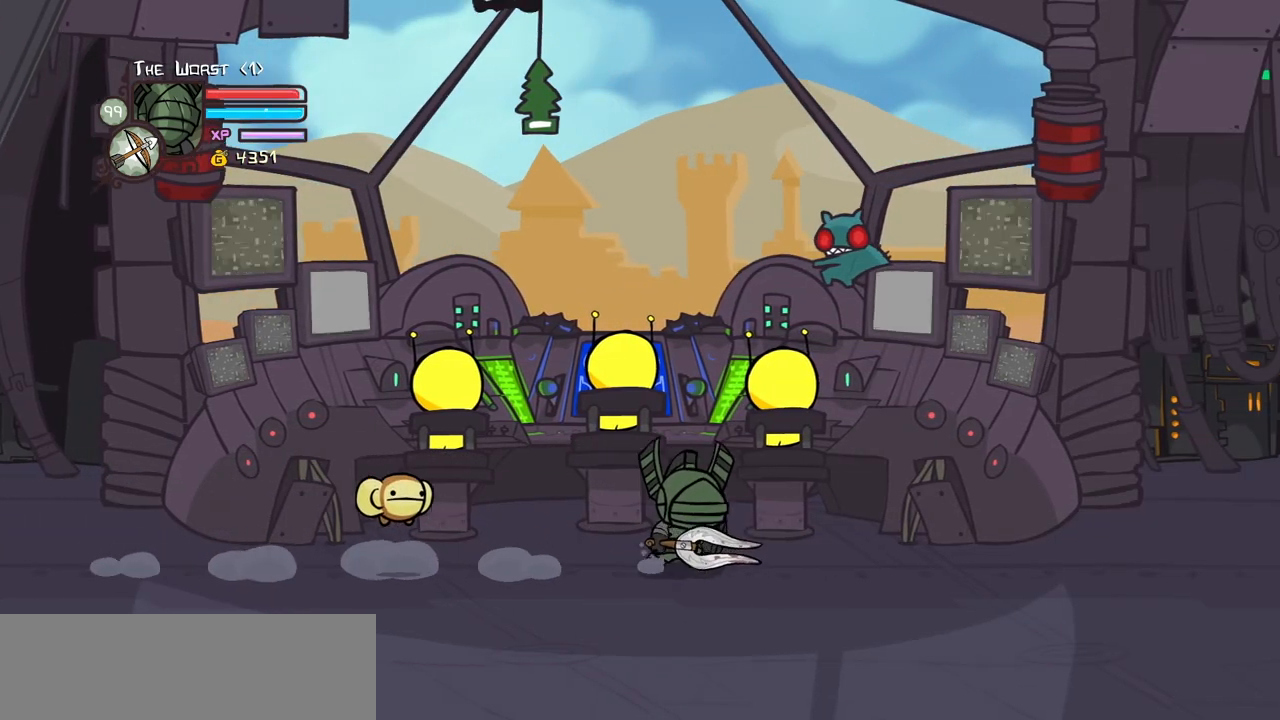
{"keys": ["right"], "events": []}
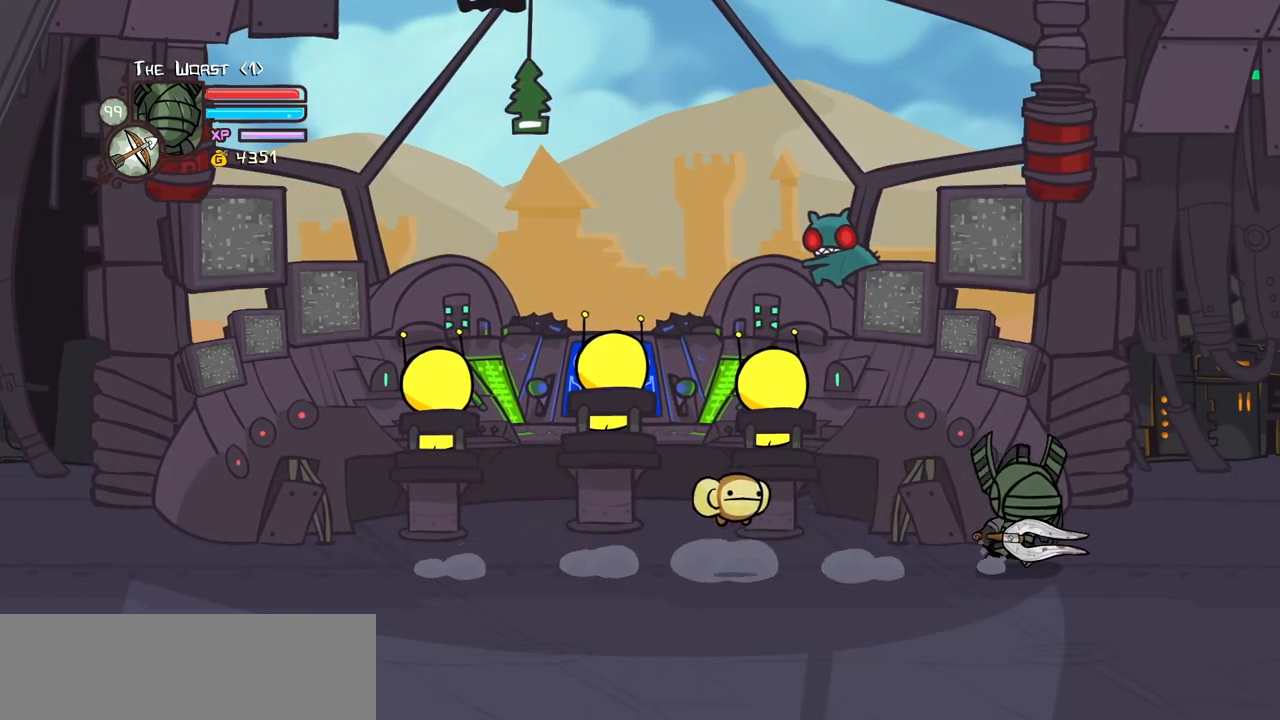
{"keys": ["left"], "events": [[350, "left", "down"], [450, "right", "up"]]}
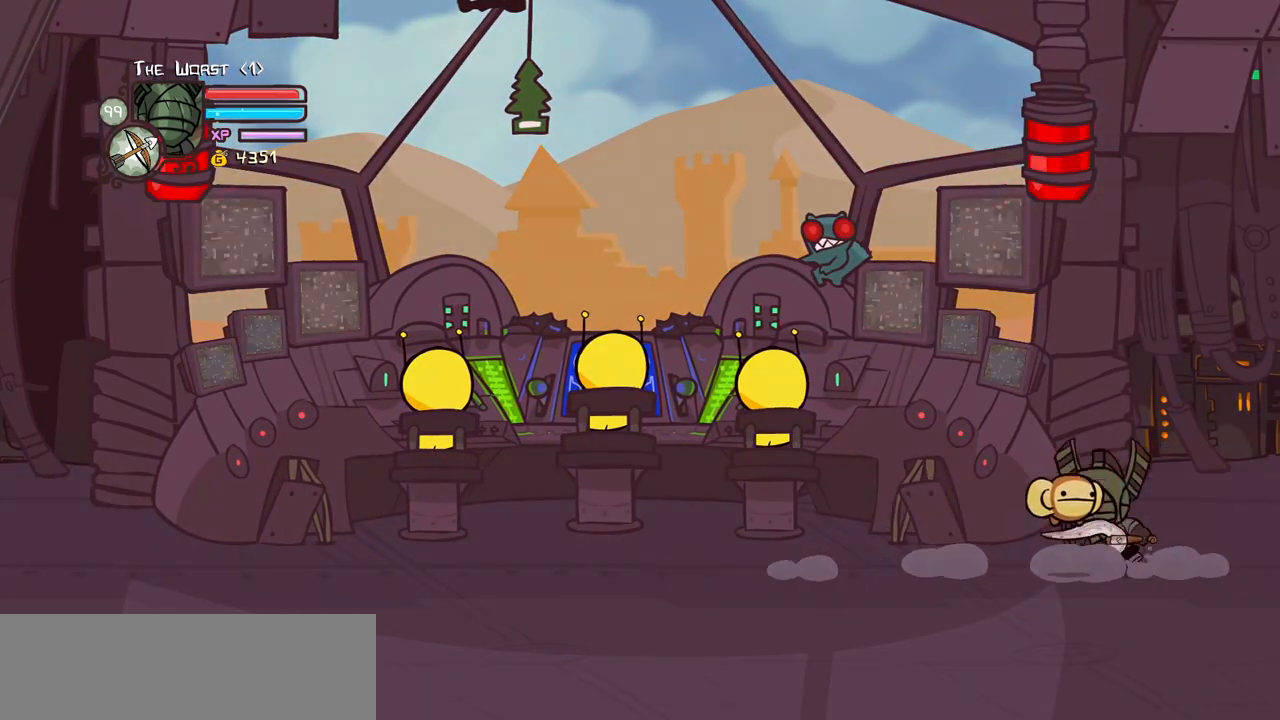
{"keys": ["block", "up"], "events": [[367, "up", "down"], [417, "left", "up"], [467, "block", "down"]]}
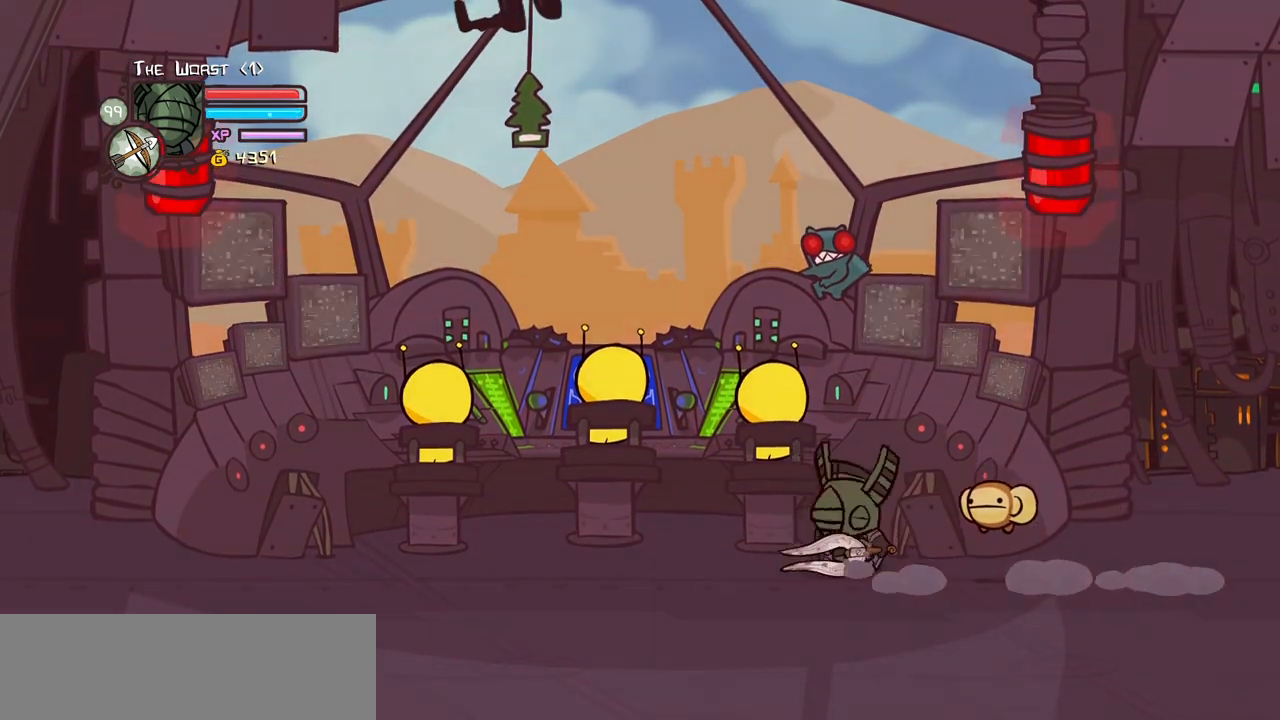
{"keys": ["block"], "events": [[200, "left", "down"], [384, "left", "up"], [434, "up", "up"]]}
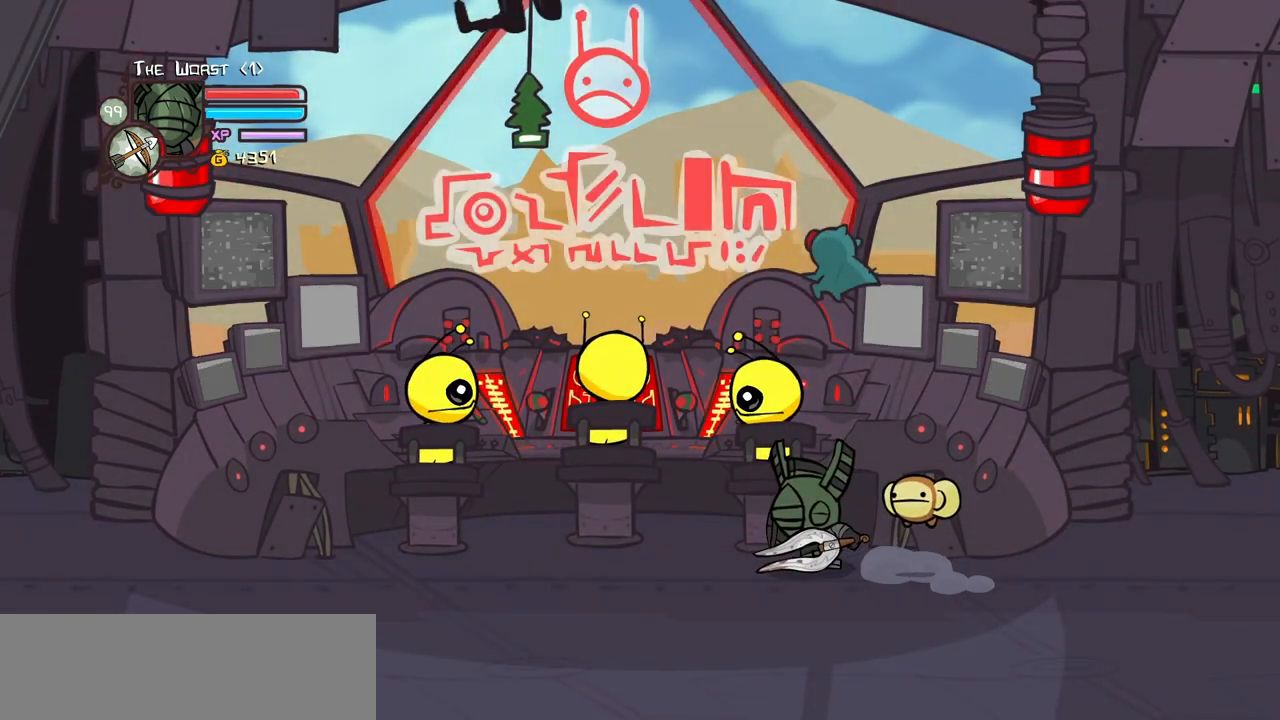
{"keys": ["block"], "events": []}
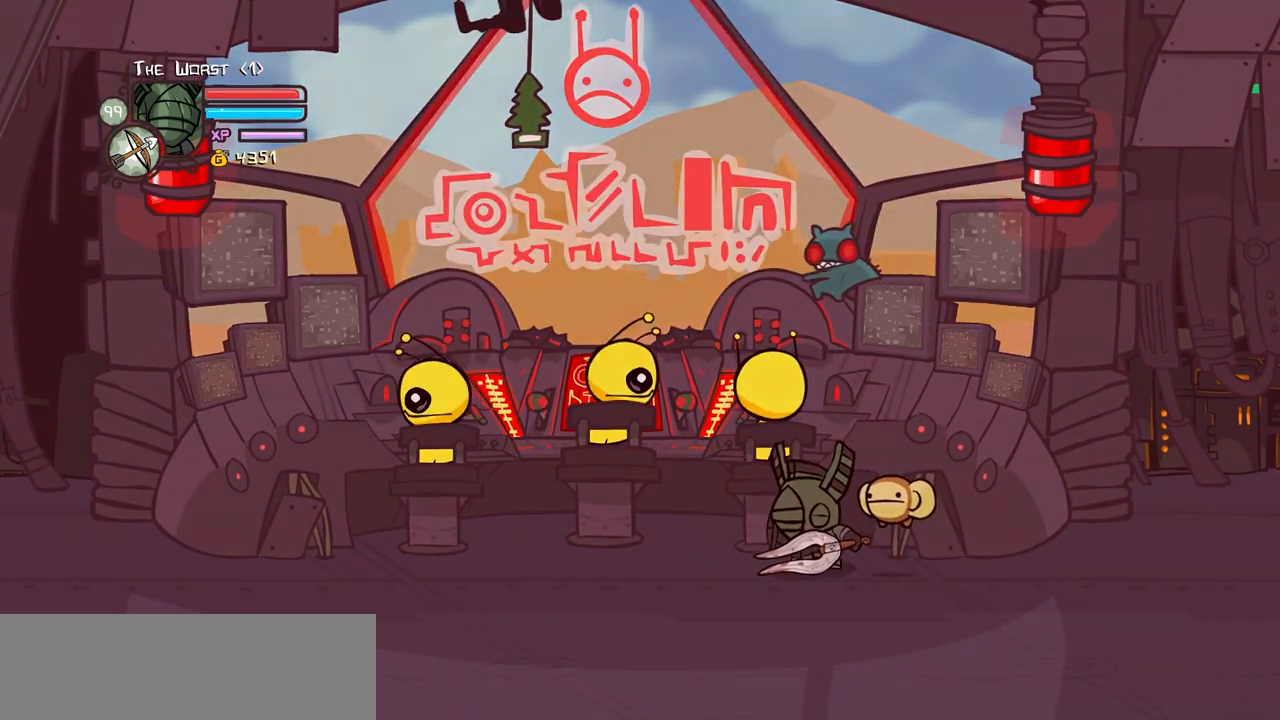
{"keys": ["block", "light"], "events": [[367, "light", "down"]]}
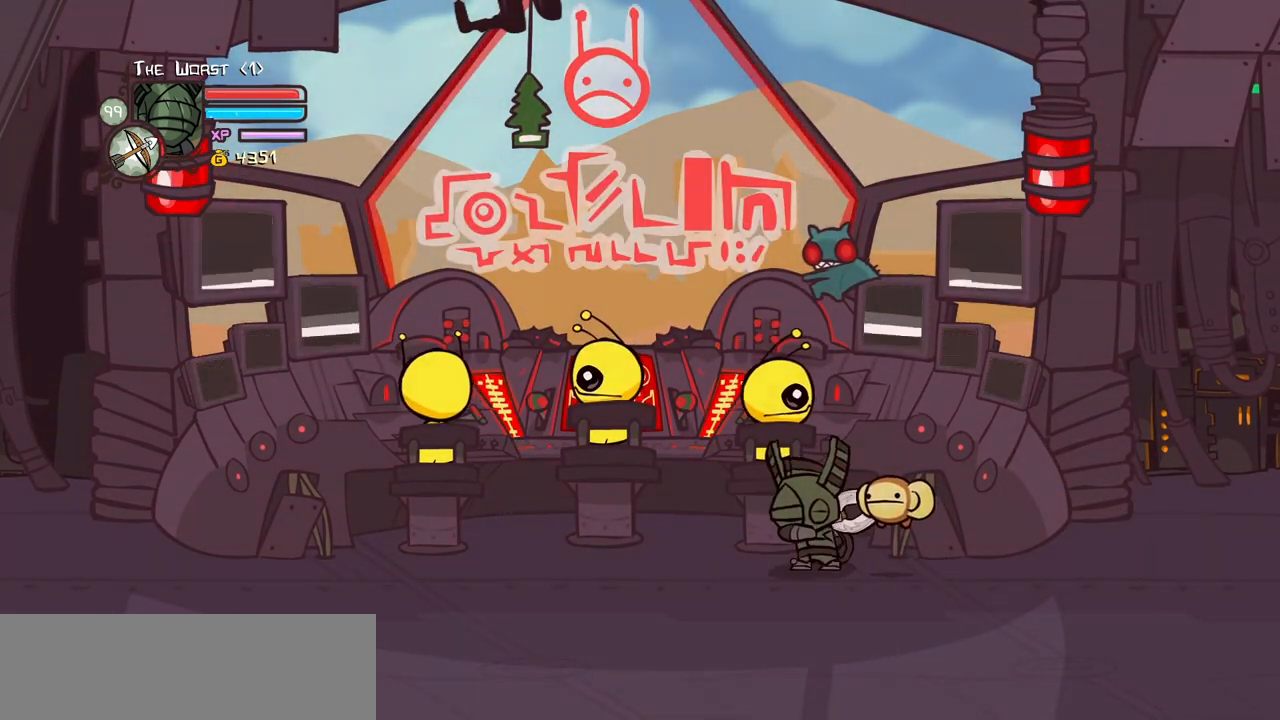
{"keys": ["block", "heavy"], "events": [[17, "light", "up"], [100, "light", "down"], [300, "light", "up"], [334, "heavy", "down"]]}
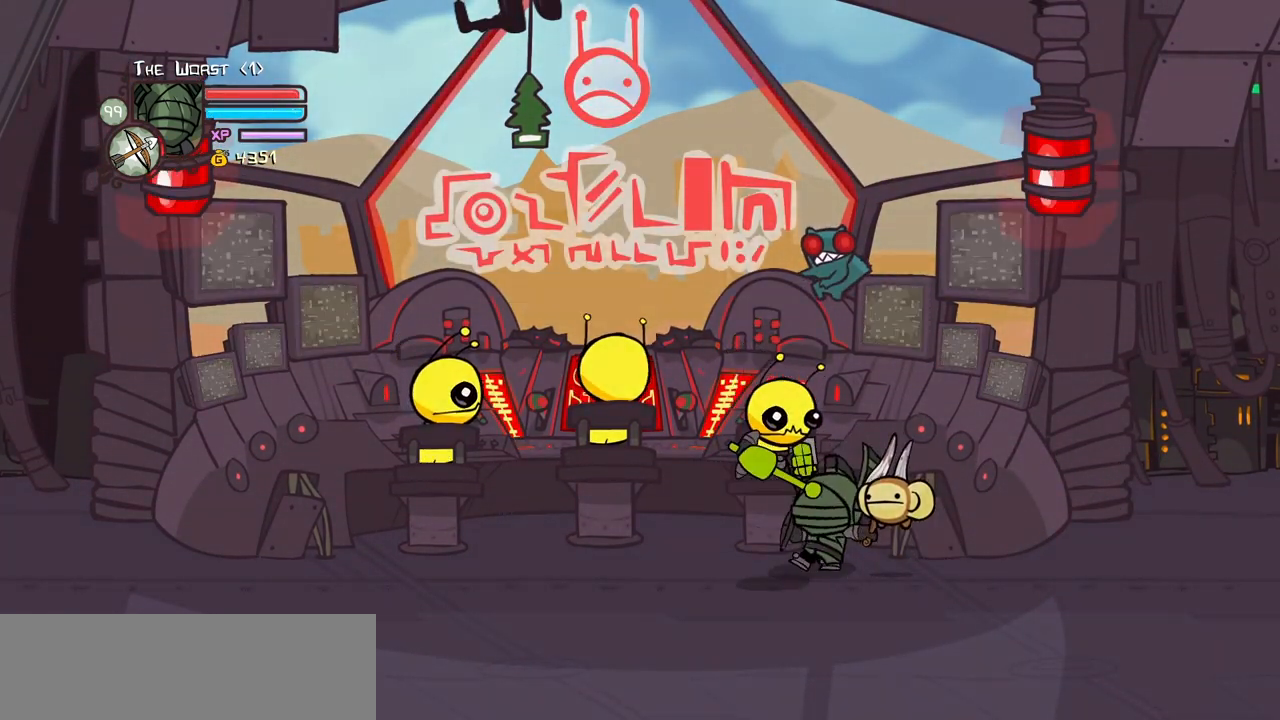
{"keys": ["block", "heavy"], "events": [[117, "heavy", "up"], [167, "heavy", "down"]]}
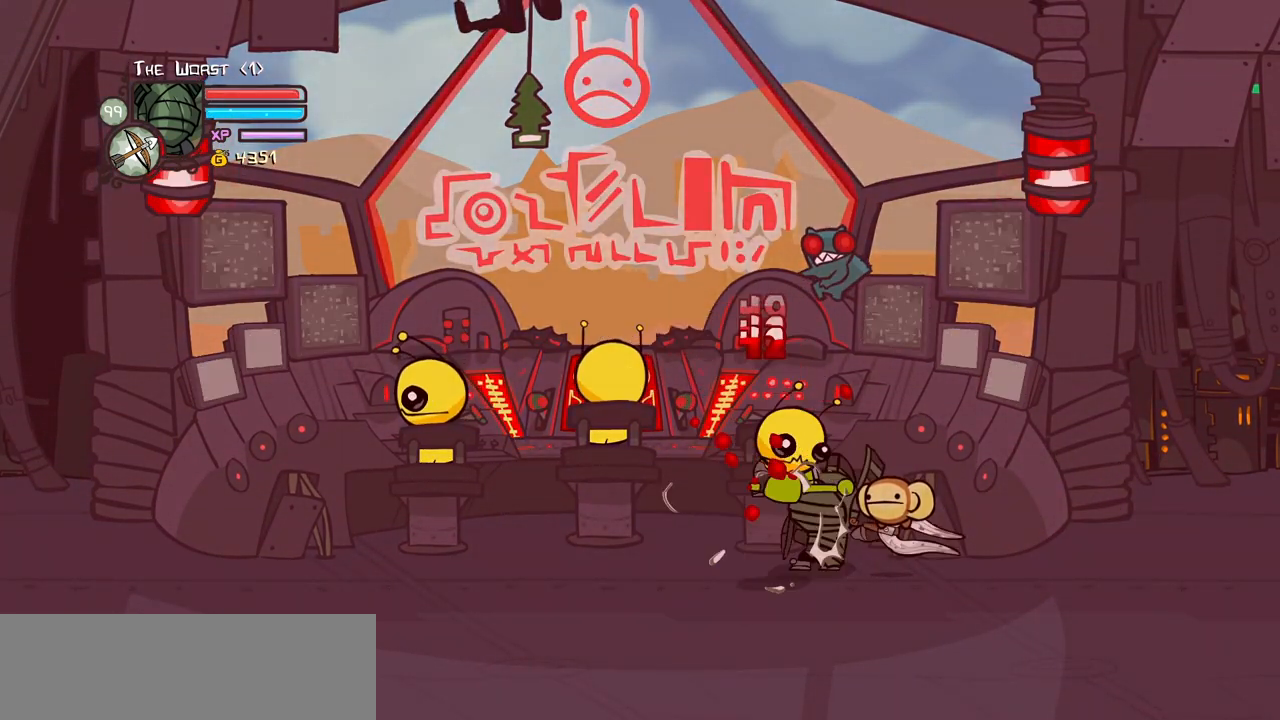
{"keys": ["left"], "events": [[134, "left", "down"], [184, "block", "up"], [184, "heavy", "up"]]}
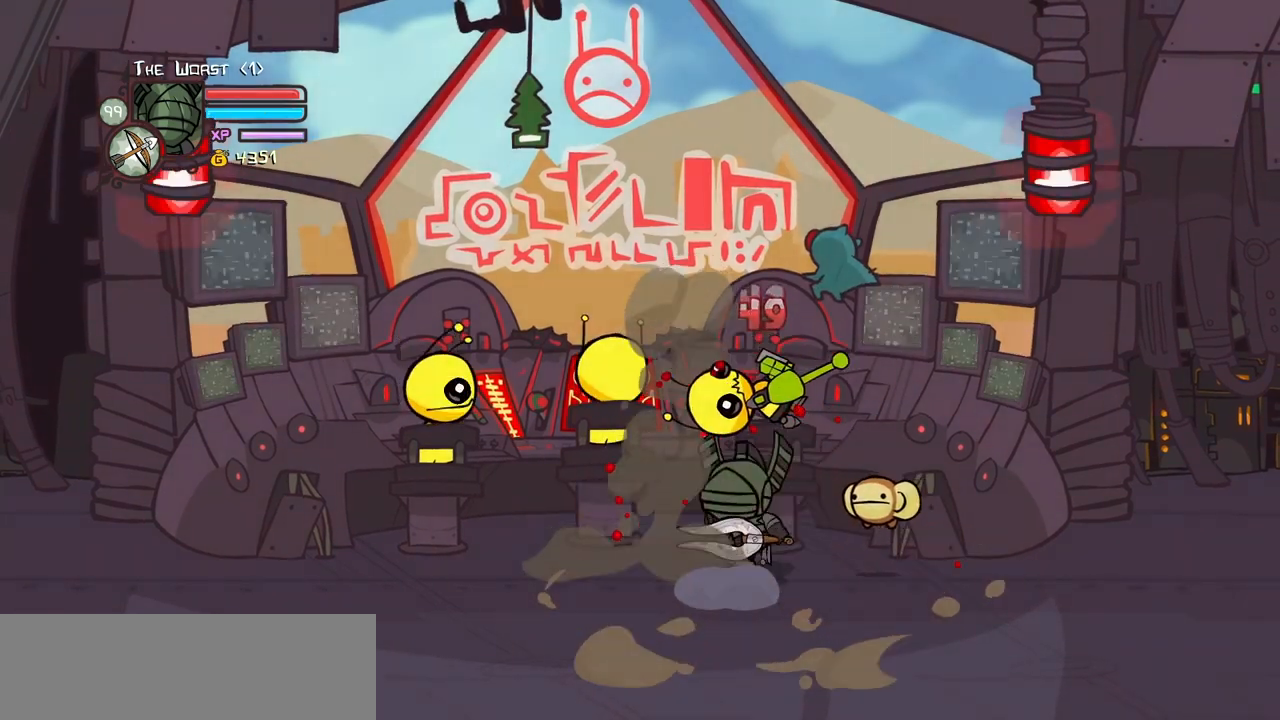
{"keys": ["left"], "events": [[100, "item", "down"], [200, "item", "up"]]}
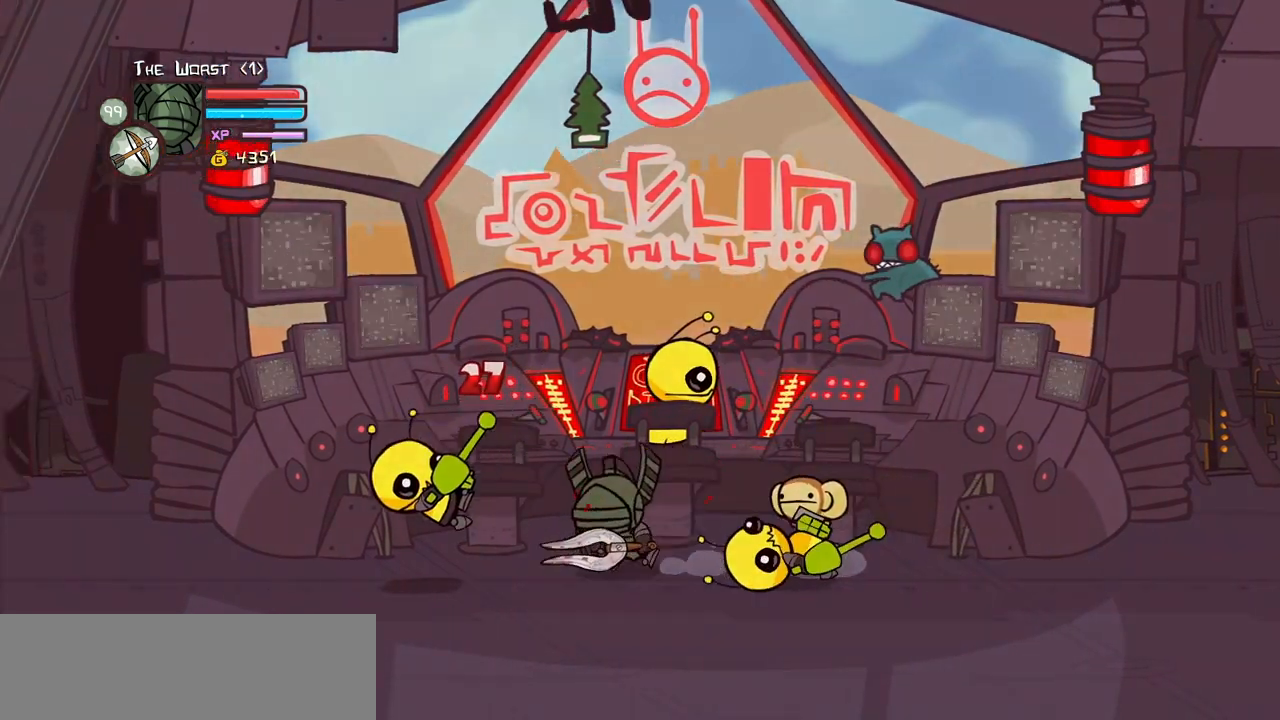
{"keys": [], "events": [[167, "left", "up"], [167, "right", "down"], [400, "right", "up"]]}
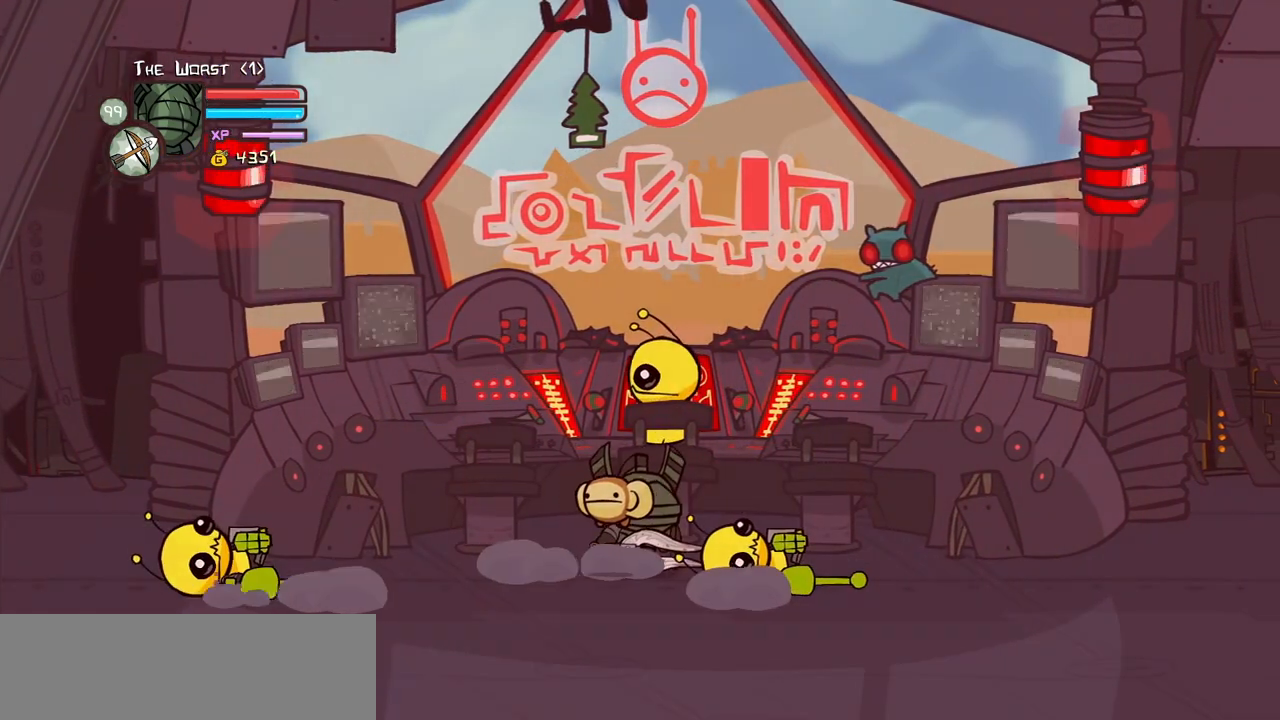
{"keys": [], "events": []}
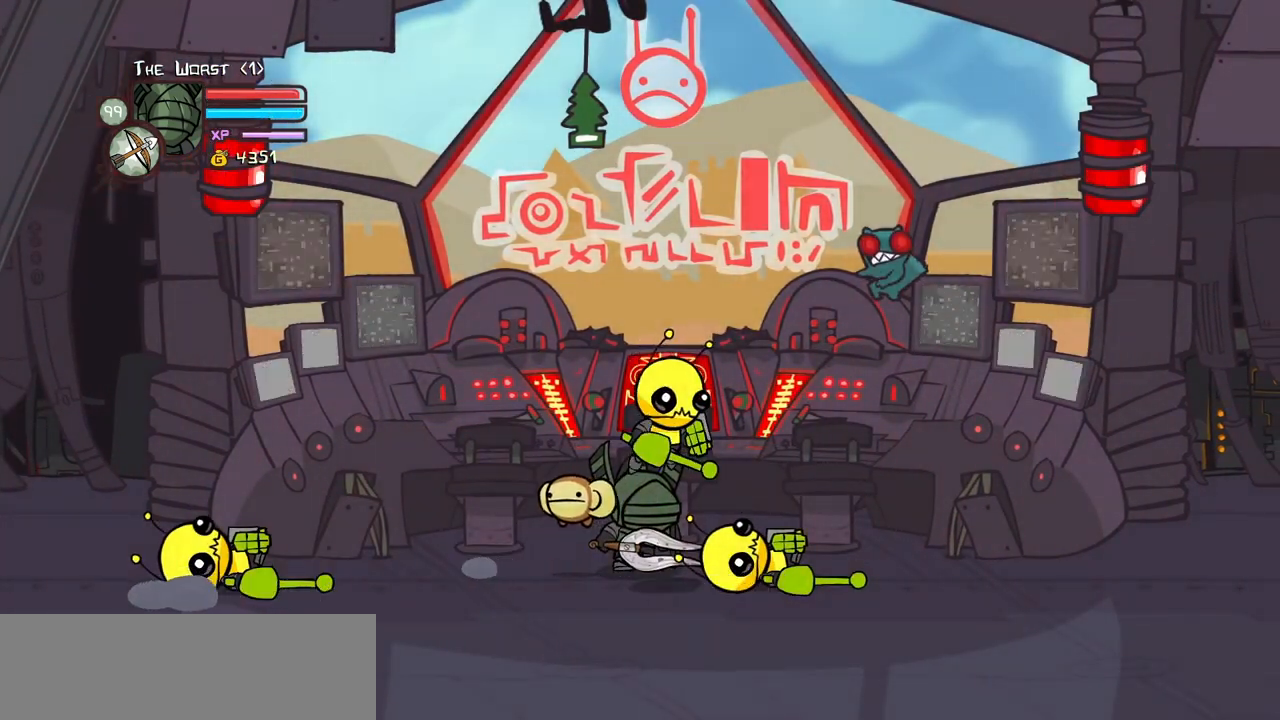
{"keys": ["heavy", "right"], "events": [[150, "heavy", "down"], [150, "right", "down"], [150, "up", "down"], [484, "up", "up"]]}
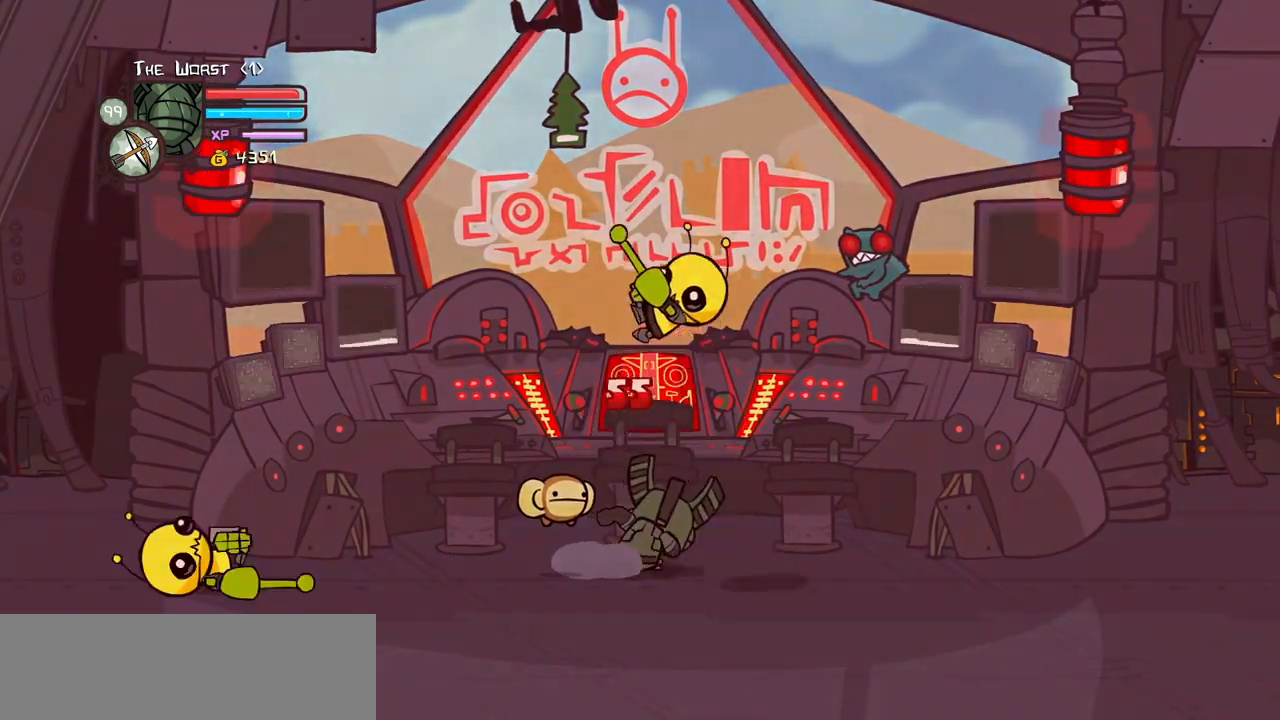
{"keys": ["jump", "magic"], "events": [[34, "heavy", "up"], [34, "right", "up"], [267, "right", "down"], [400, "jump", "down"], [450, "right", "up"], [500, "magic", "down"]]}
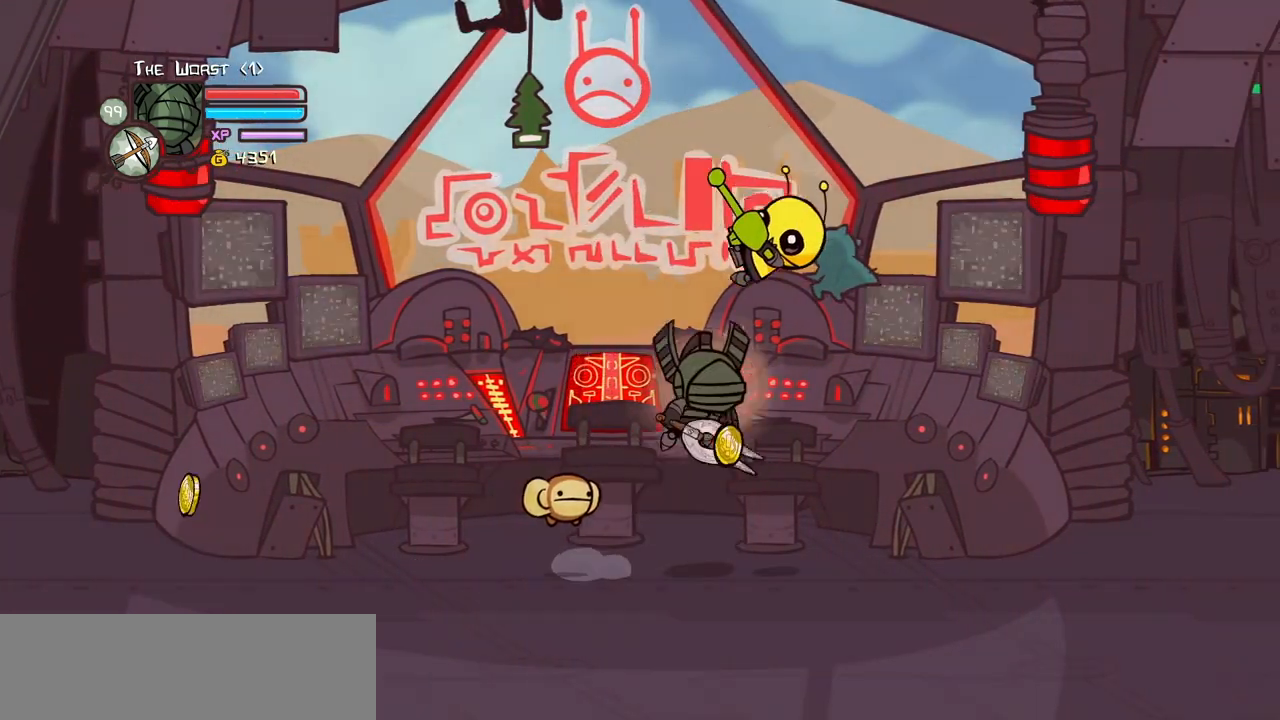
{"keys": ["left"], "events": [[50, "item", "down"], [50, "jump", "up"], [50, "right", "down"], [134, "item", "up"], [134, "magic", "up"], [284, "left", "down"], [317, "right", "up"]]}
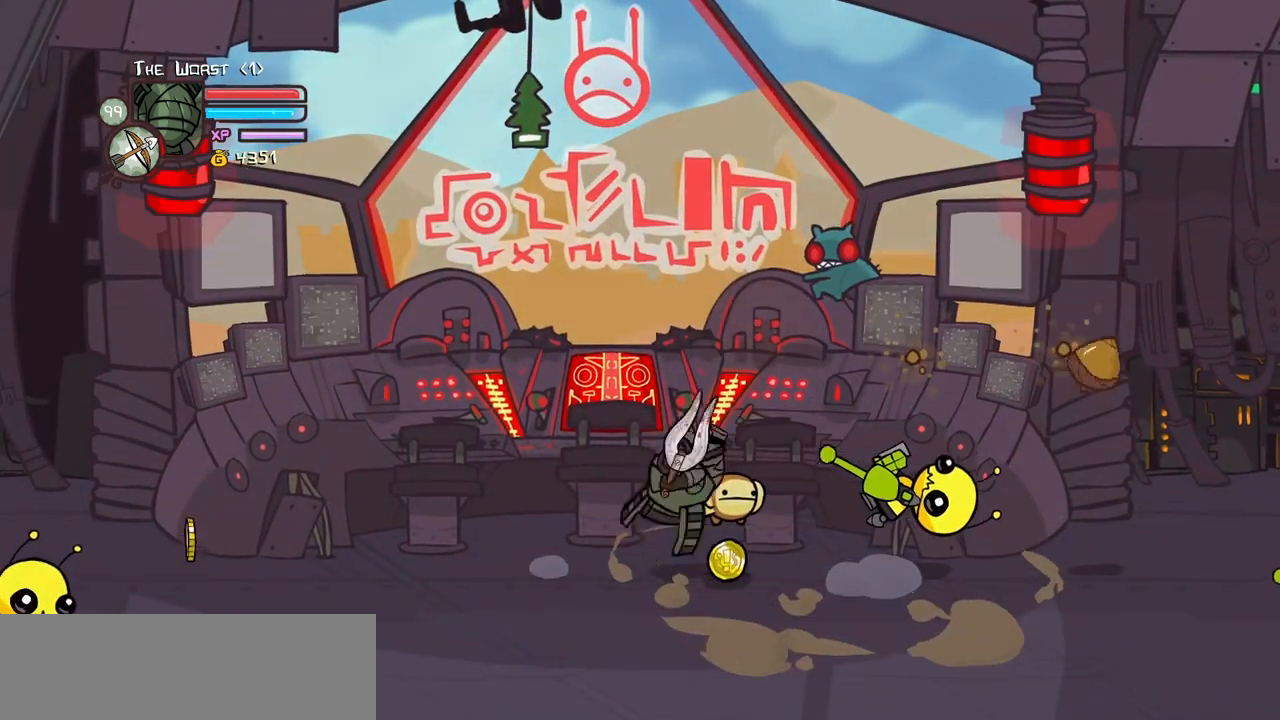
{"keys": ["left"], "events": [[17, "down", "down"], [100, "left", "up"], [150, "right", "down"], [300, "down", "up"], [384, "left", "down"], [484, "right", "up"]]}
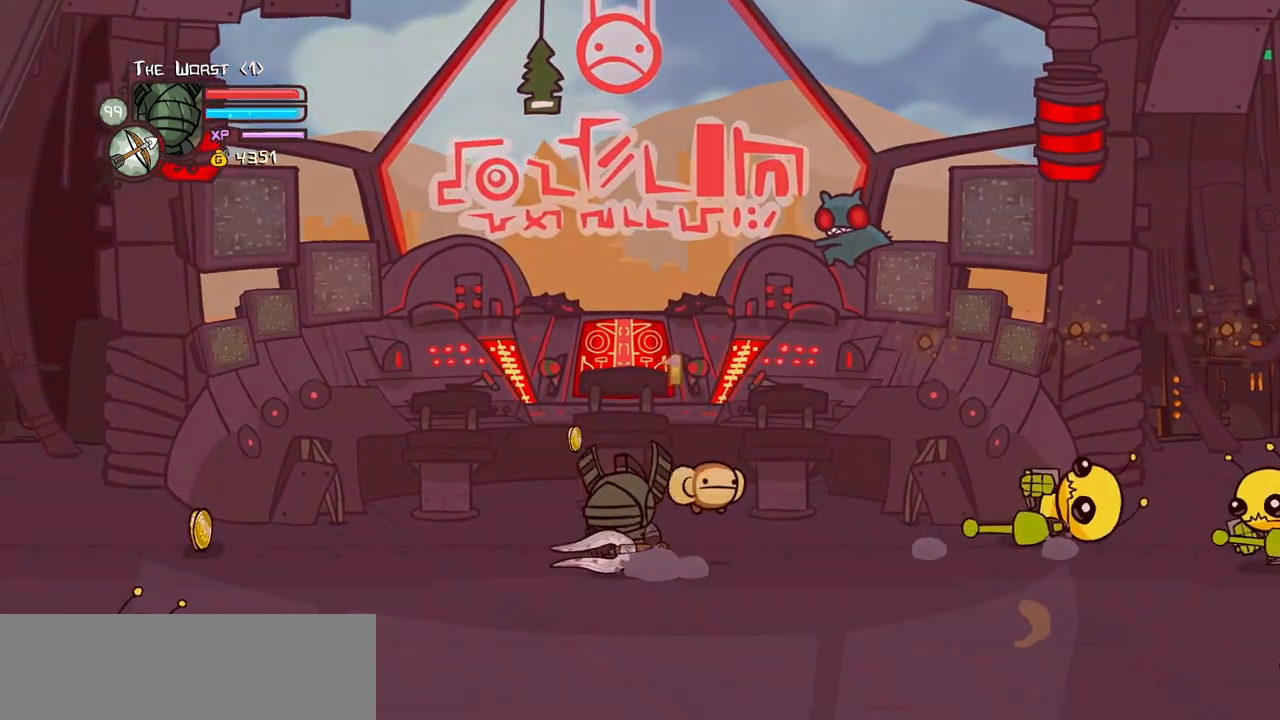
{"keys": ["left"]}
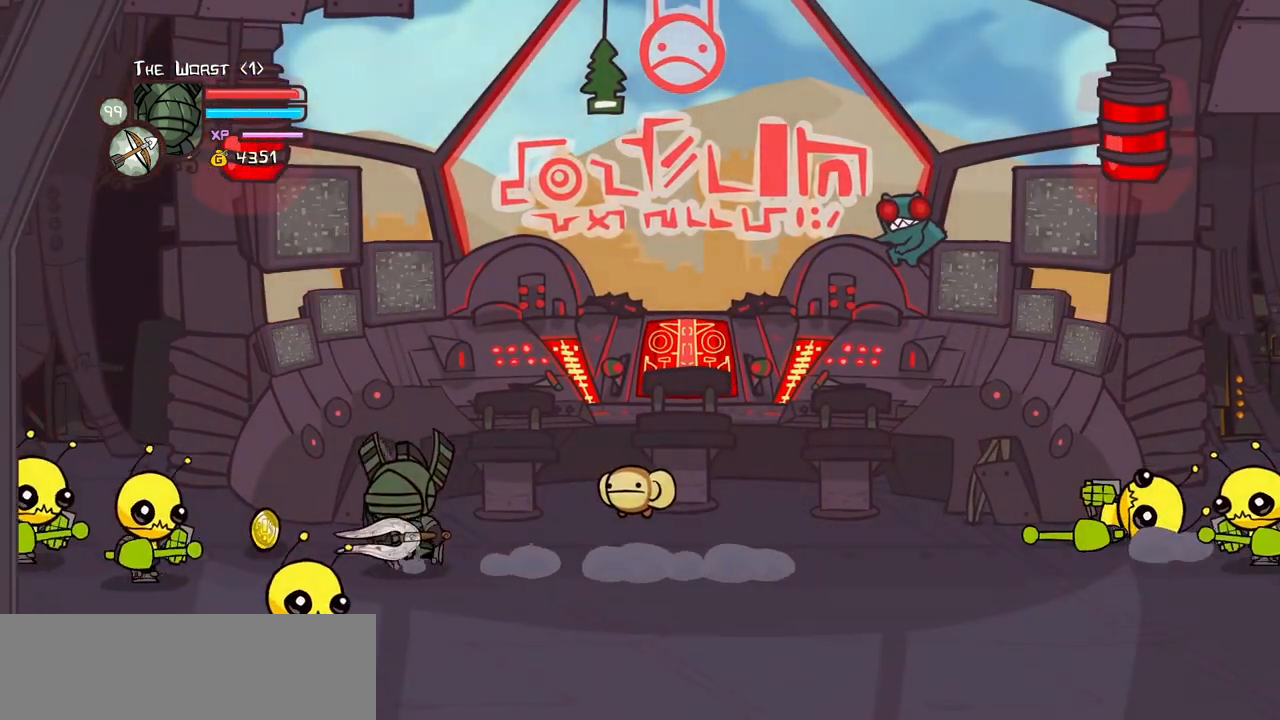
{"keys": ["down", "right"], "events": [[34, "up", "down"], [134, "right", "down"], [134, "up", "up"], [184, "down", "down"], [184, "left", "up"]]}
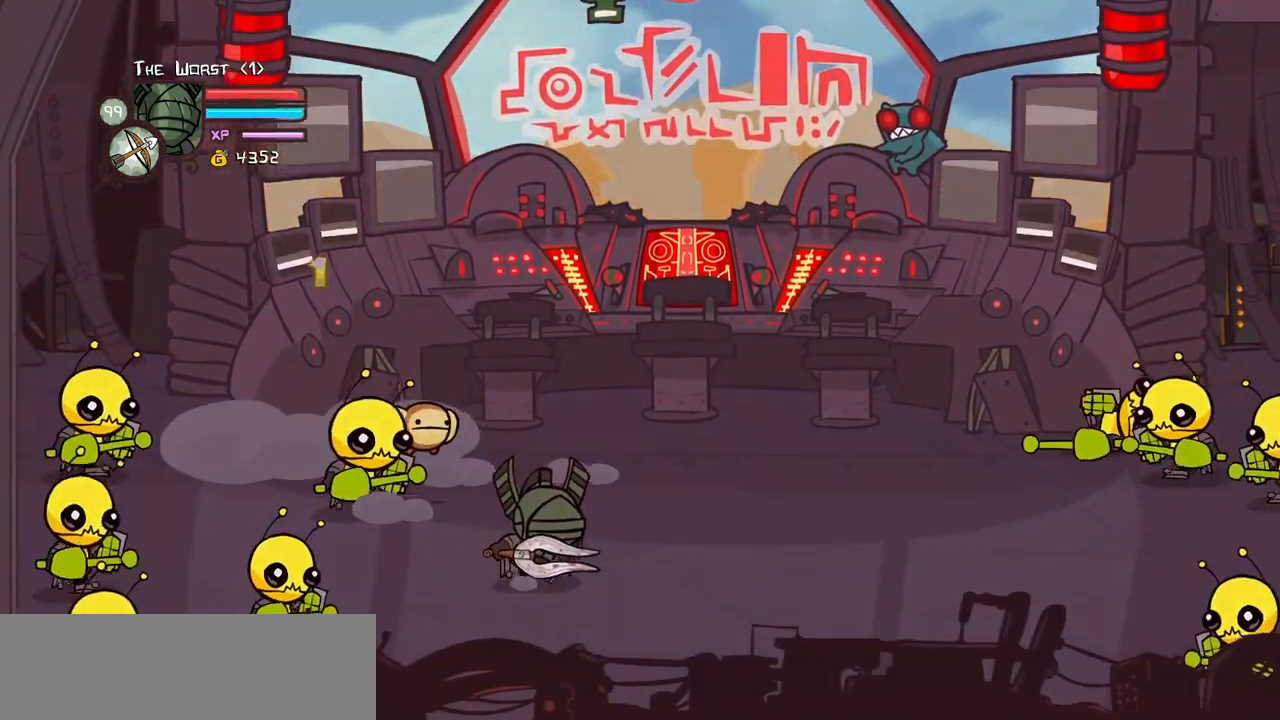
{"keys": ["right", "up"], "events": [[50, "down", "up"], [317, "up", "down"]]}
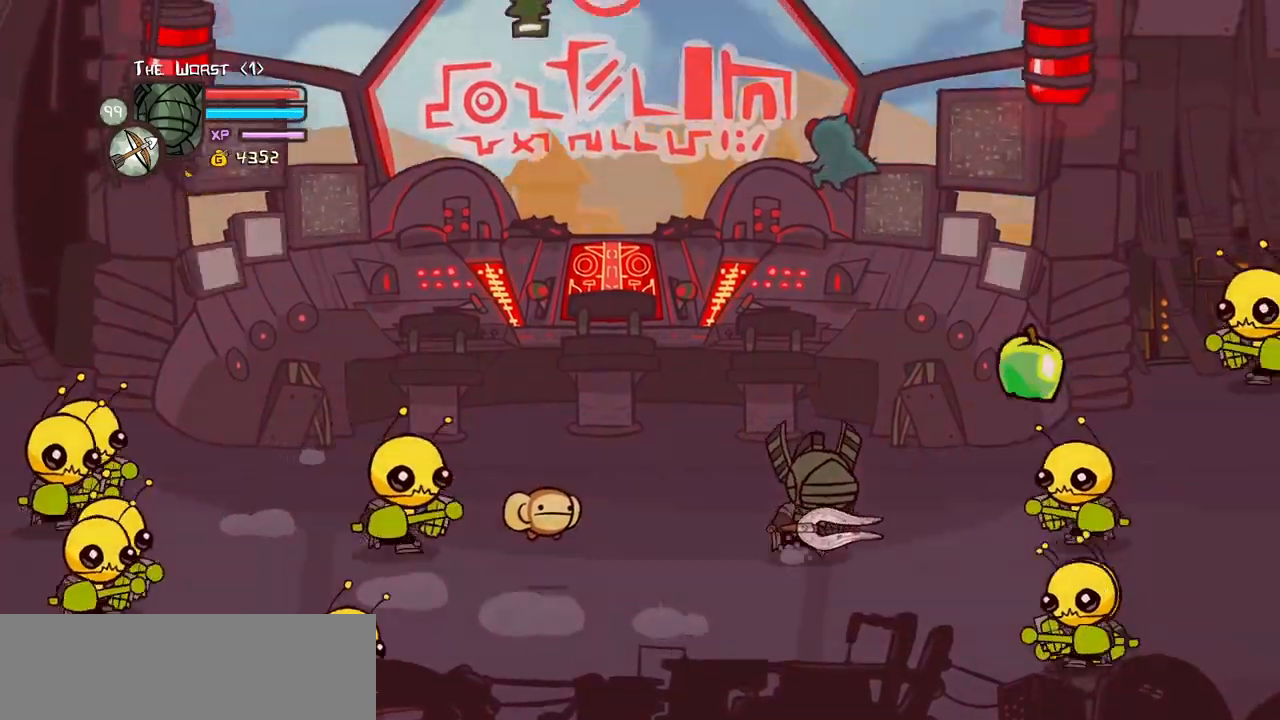
{"keys": ["left"], "events": [[34, "magic", "down"], [67, "heavy", "down"], [117, "up", "up"], [267, "heavy", "up"], [267, "magic", "up"], [434, "left", "down"], [500, "right", "up"]]}
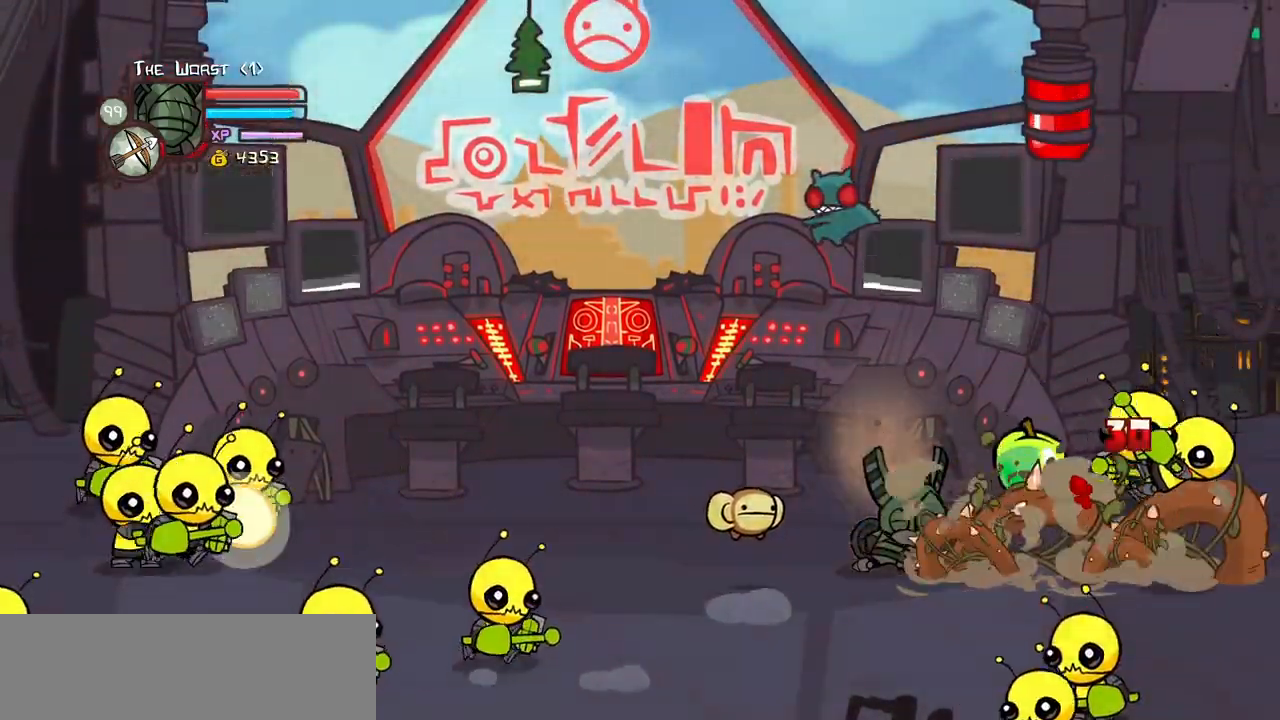
{"keys": ["down", "jump", "left", "right"]}
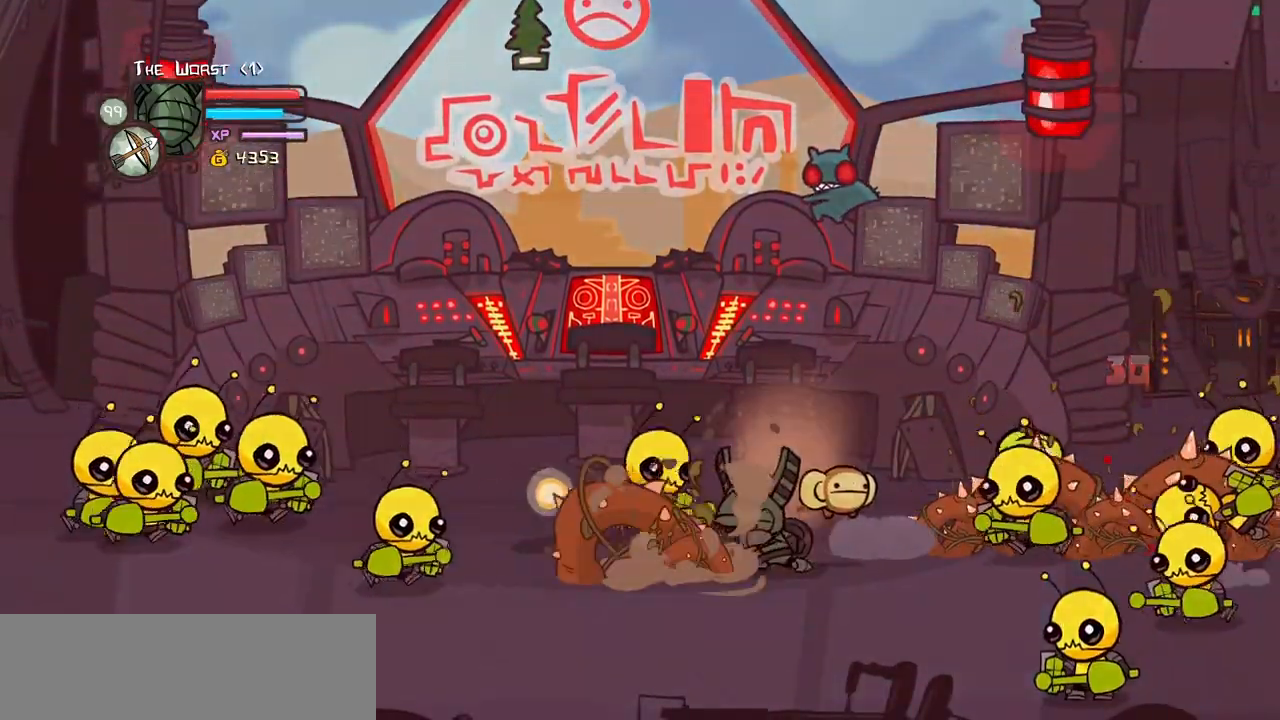
{"keys": ["left"]}
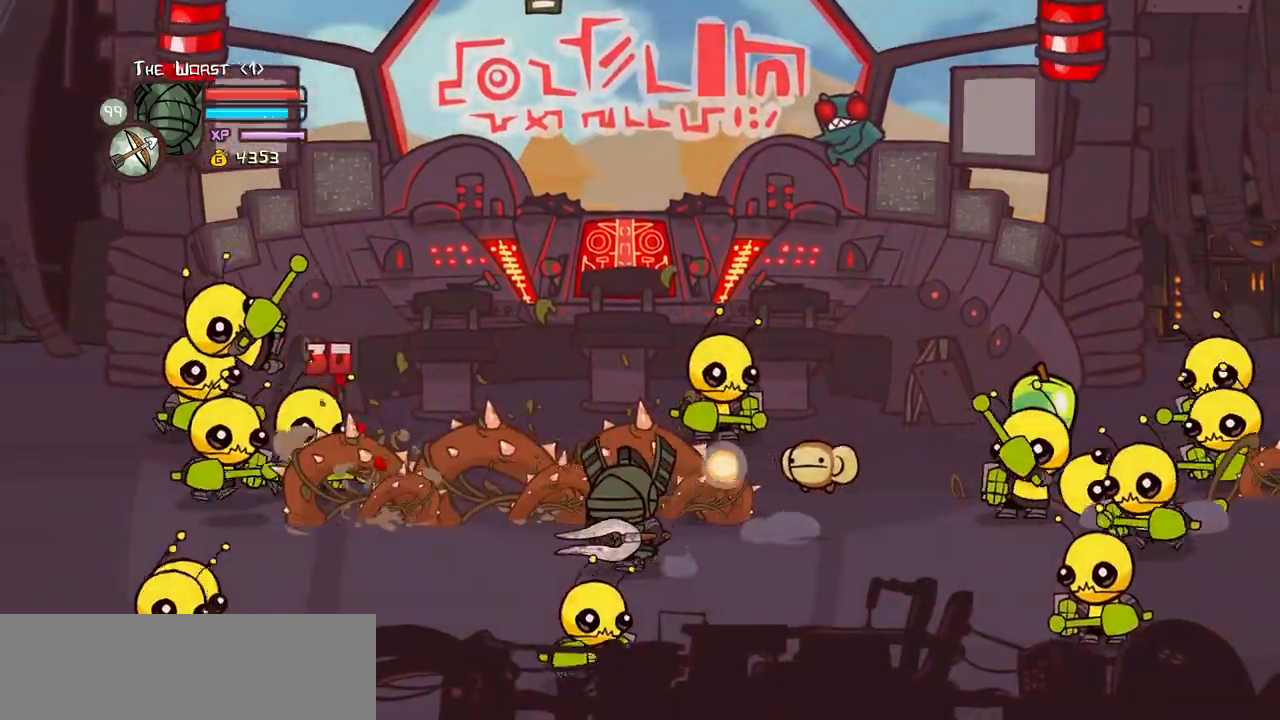
{"keys": ["up"], "events": [[67, "right", "down"], [167, "left", "up"], [317, "left", "down"], [317, "up", "down"], [350, "left", "up"], [350, "right", "up"]]}
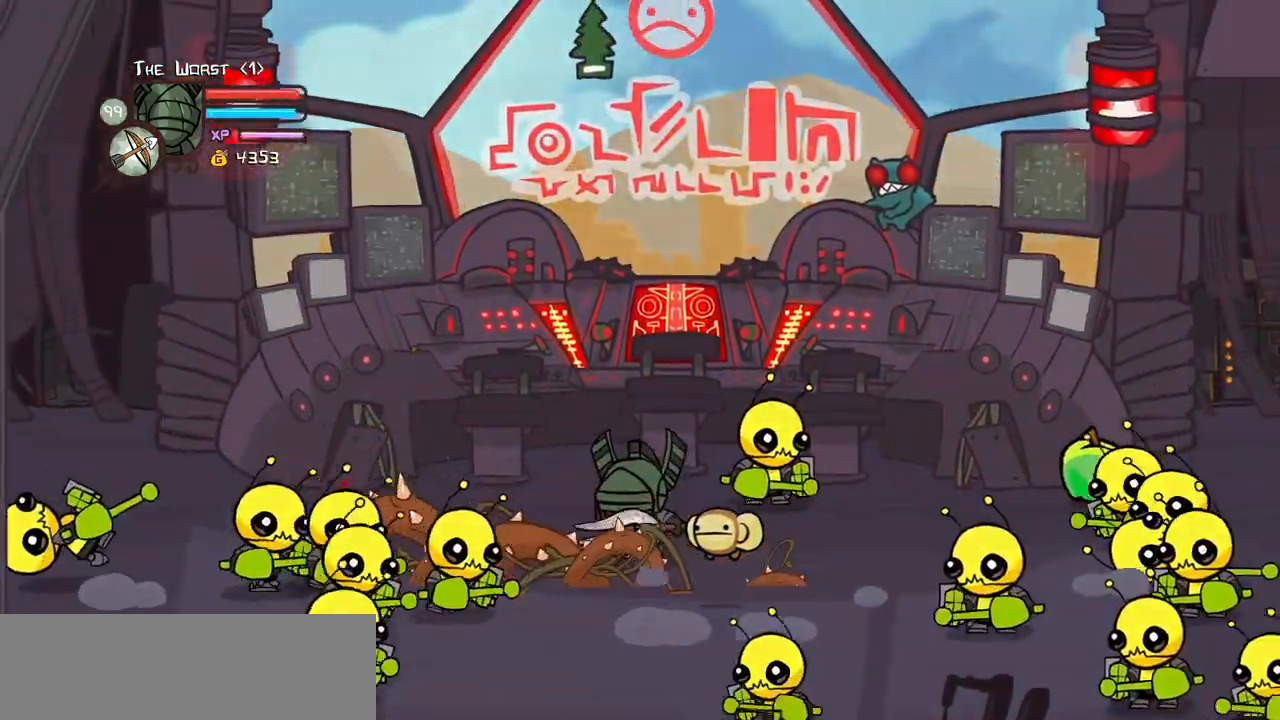
{"keys": ["right"]}
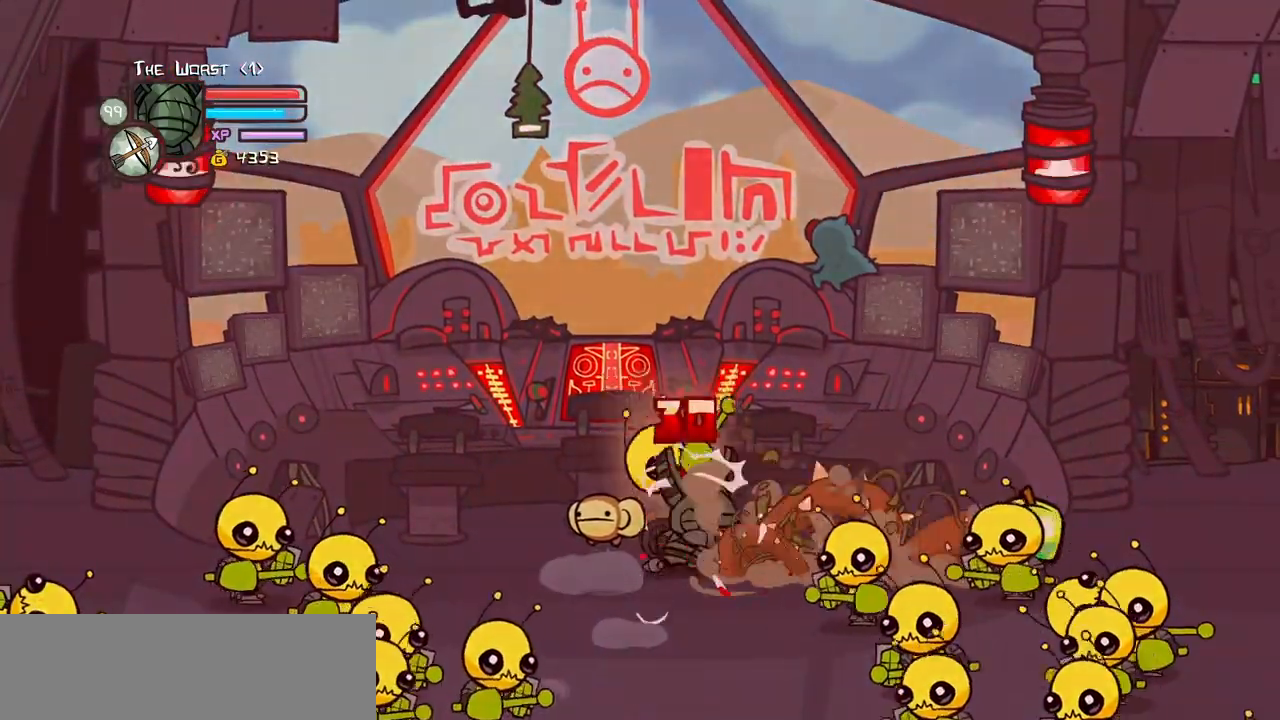
{"keys": ["right"], "events": [[150, "down", "down"], [200, "heavy", "down"], [200, "magic", "down"], [250, "down", "up"], [384, "heavy", "up"], [434, "magic", "up"]]}
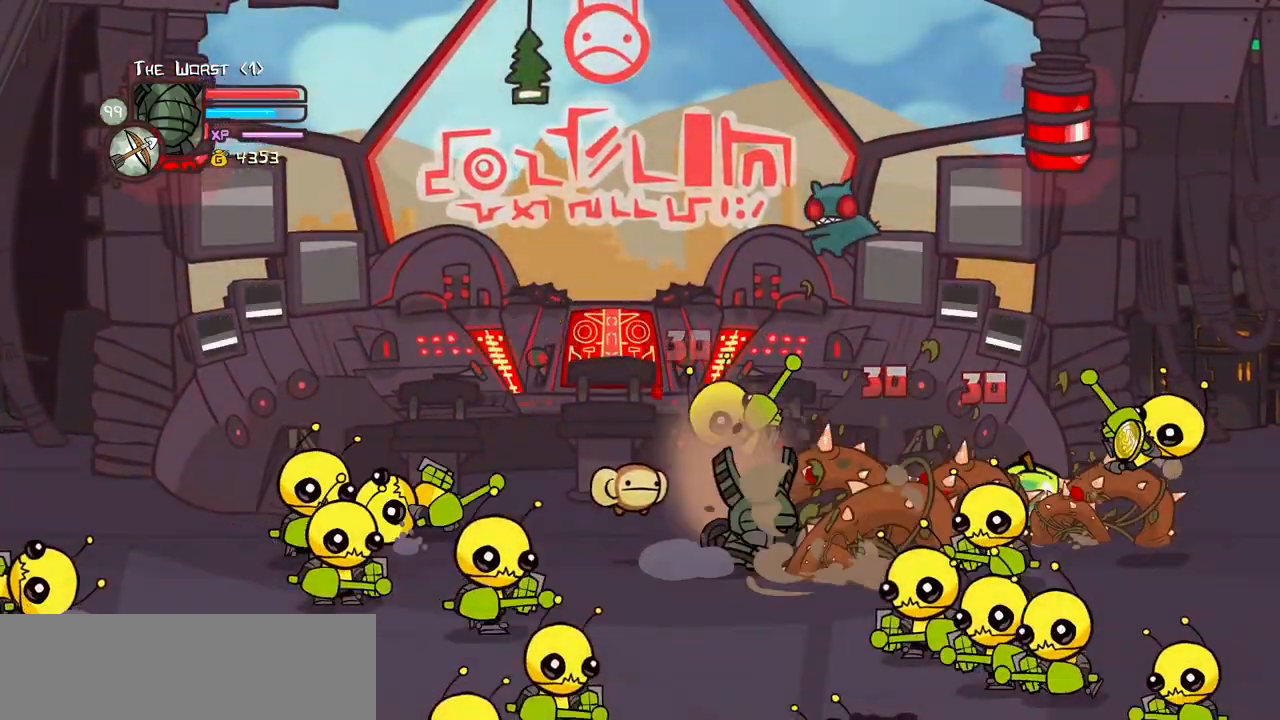
{"keys": ["down", "magic", "right"], "events": [[167, "down", "down"], [267, "magic", "down"], [317, "heavy", "down"], [500, "heavy", "up"]]}
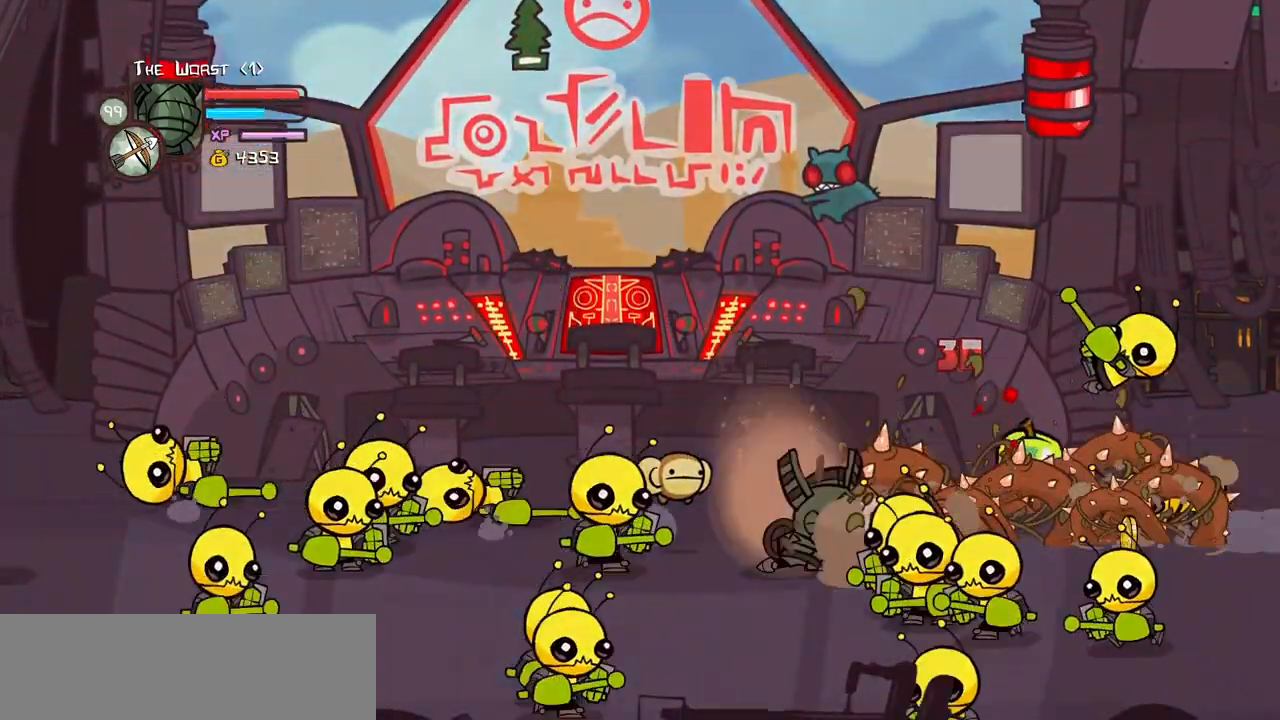
{"keys": ["light", "right"], "events": [[50, "magic", "up"], [367, "light", "down"], [417, "down", "up"]]}
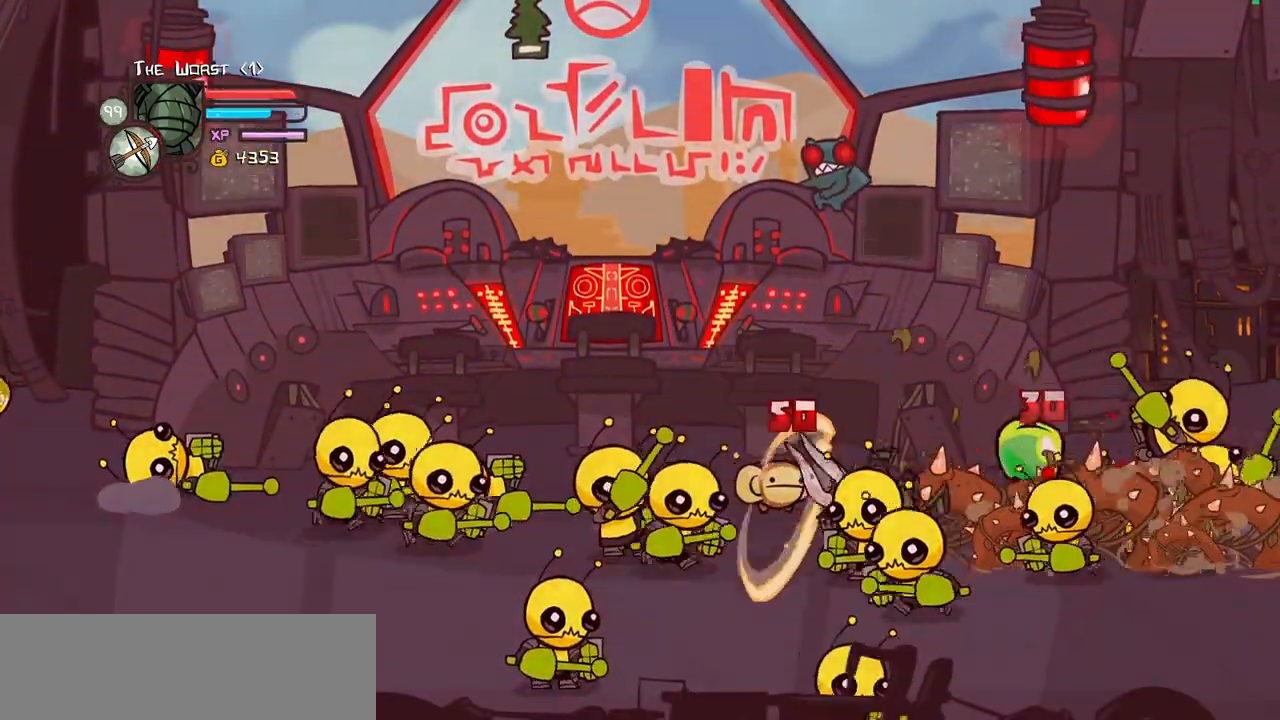
{"keys": ["right"], "events": [[50, "light", "up"], [150, "jump", "down"], [200, "left", "down"], [250, "heavy", "down"], [334, "jump", "up"], [334, "left", "up"], [434, "heavy", "up"]]}